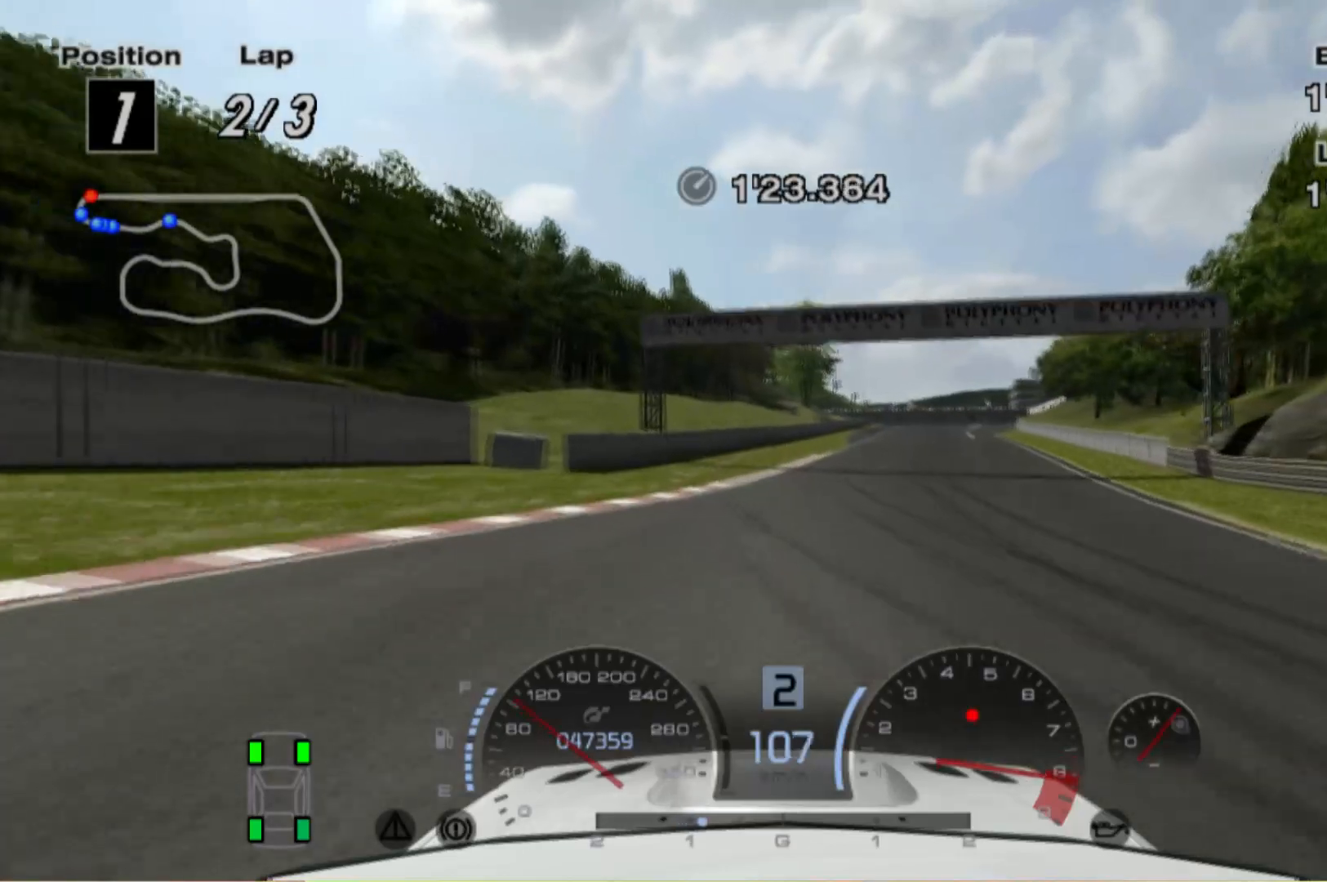
Gameplay with a controller (Xbox layout); each line is a JSON object with the inputs held at the frame after it. "events" lists button and stick changes between this image and that frame as [ms after this image, input, new state], when the widget could be followed in between. Not read: L3 R3 right_stick.
{"buttons": ["R2"], "left_stick": "center", "events": [[80, "A", "down"], [240, "A", "up"]]}
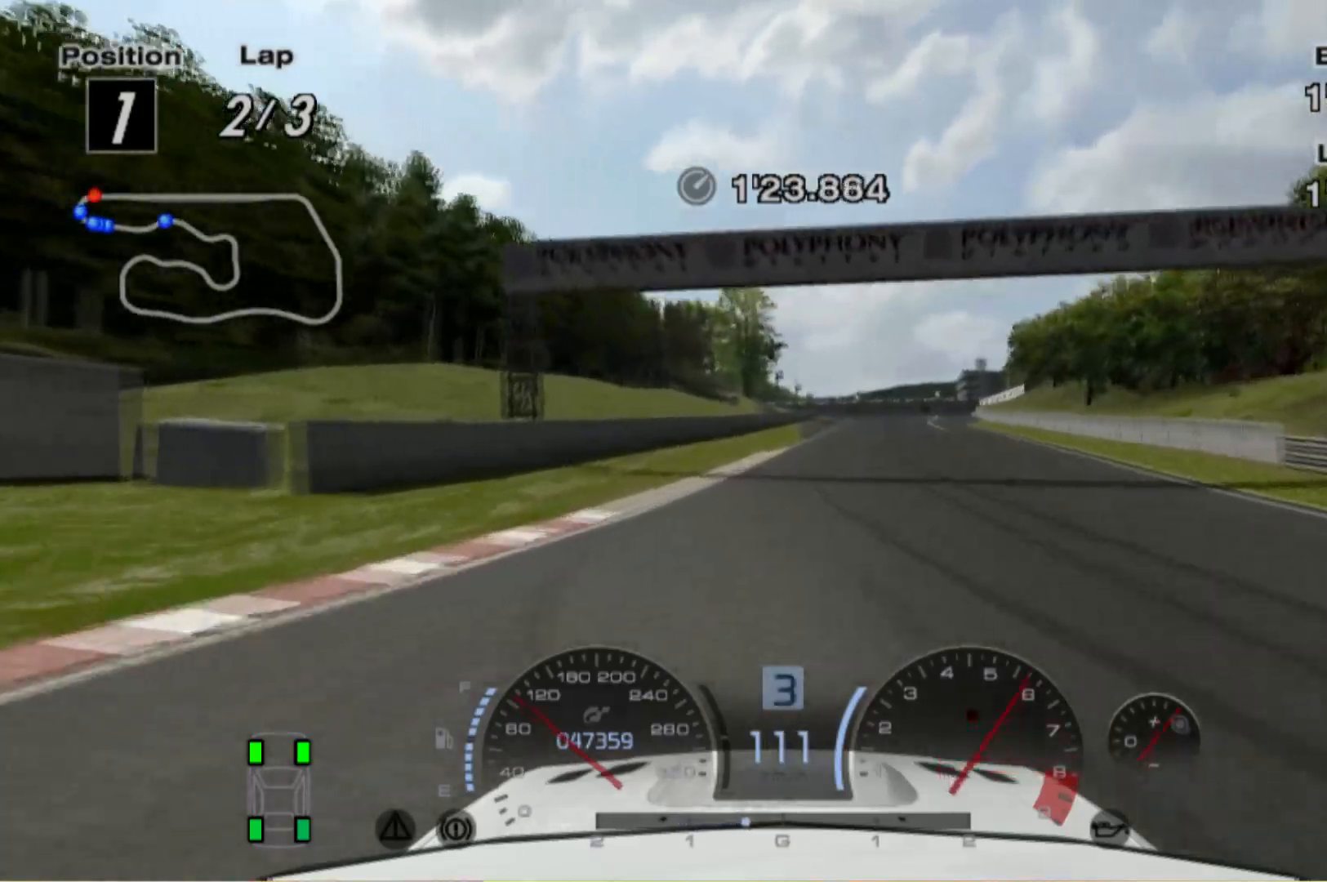
{"buttons": ["R2"], "left_stick": "center", "events": []}
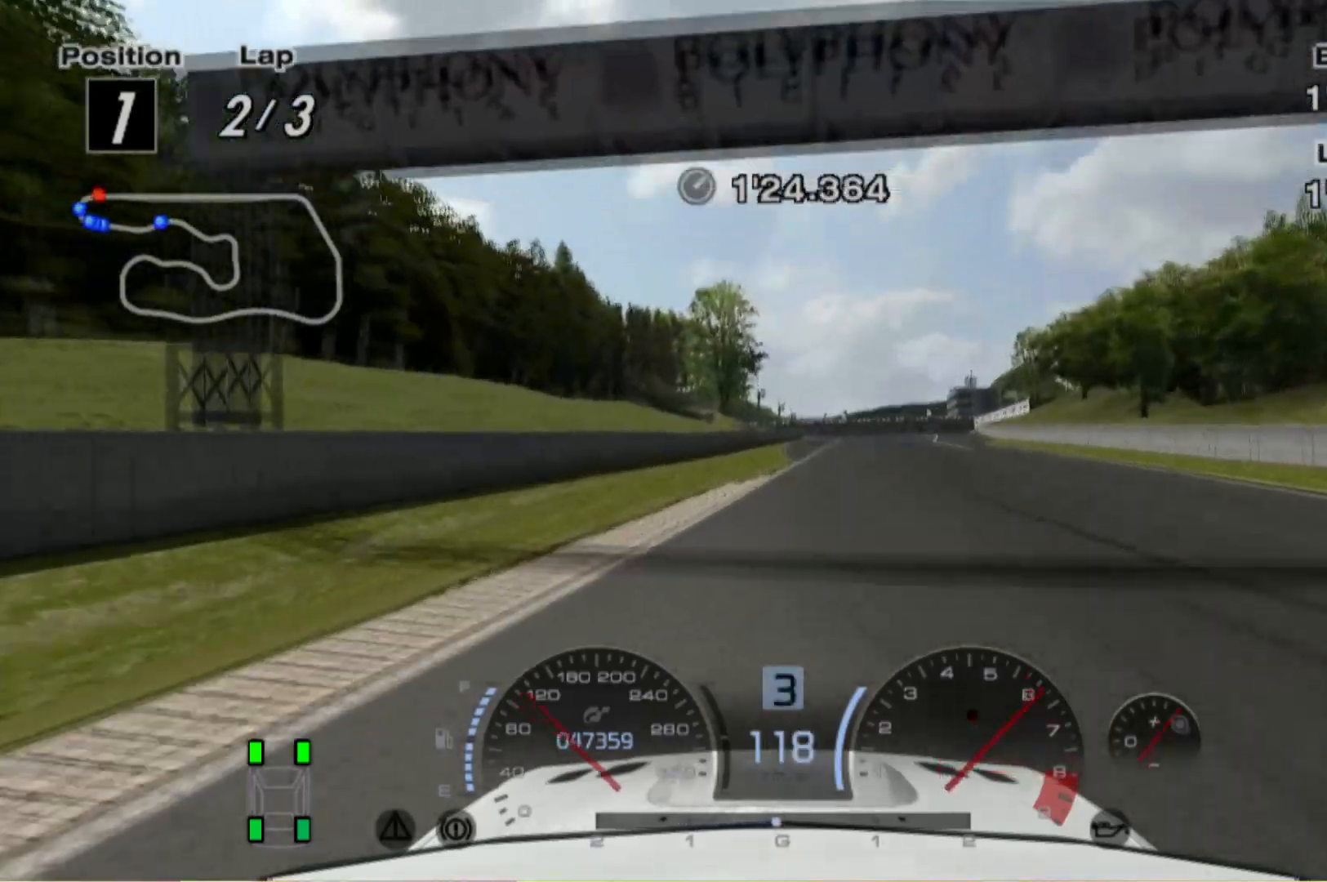
{"buttons": ["R2"], "left_stick": "center", "events": [[260, "left_stick", "right"], [340, "left_stick", "center"]]}
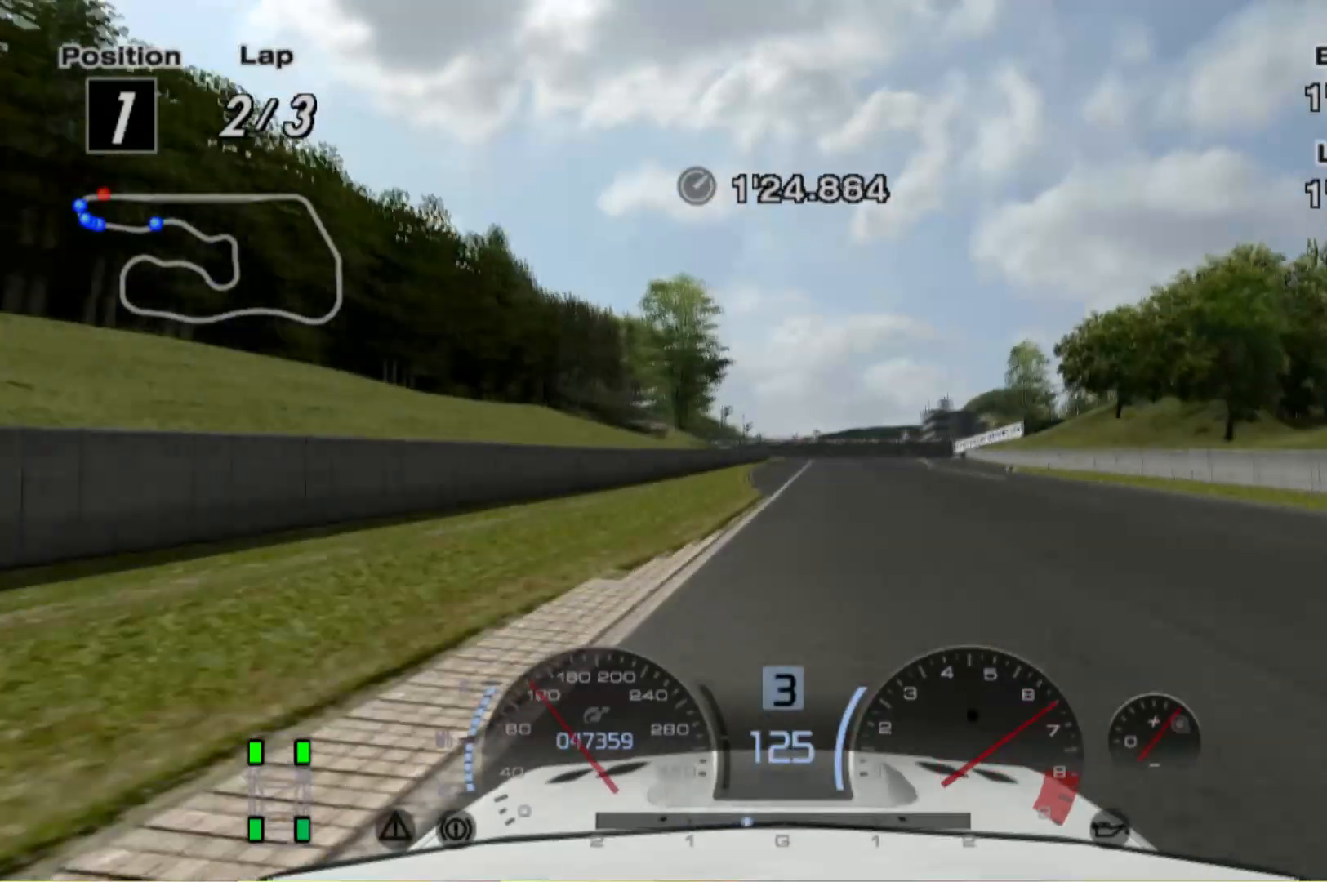
{"buttons": ["R2"], "left_stick": "center", "events": [[120, "left_stick", "right"], [240, "left_stick", "center"]]}
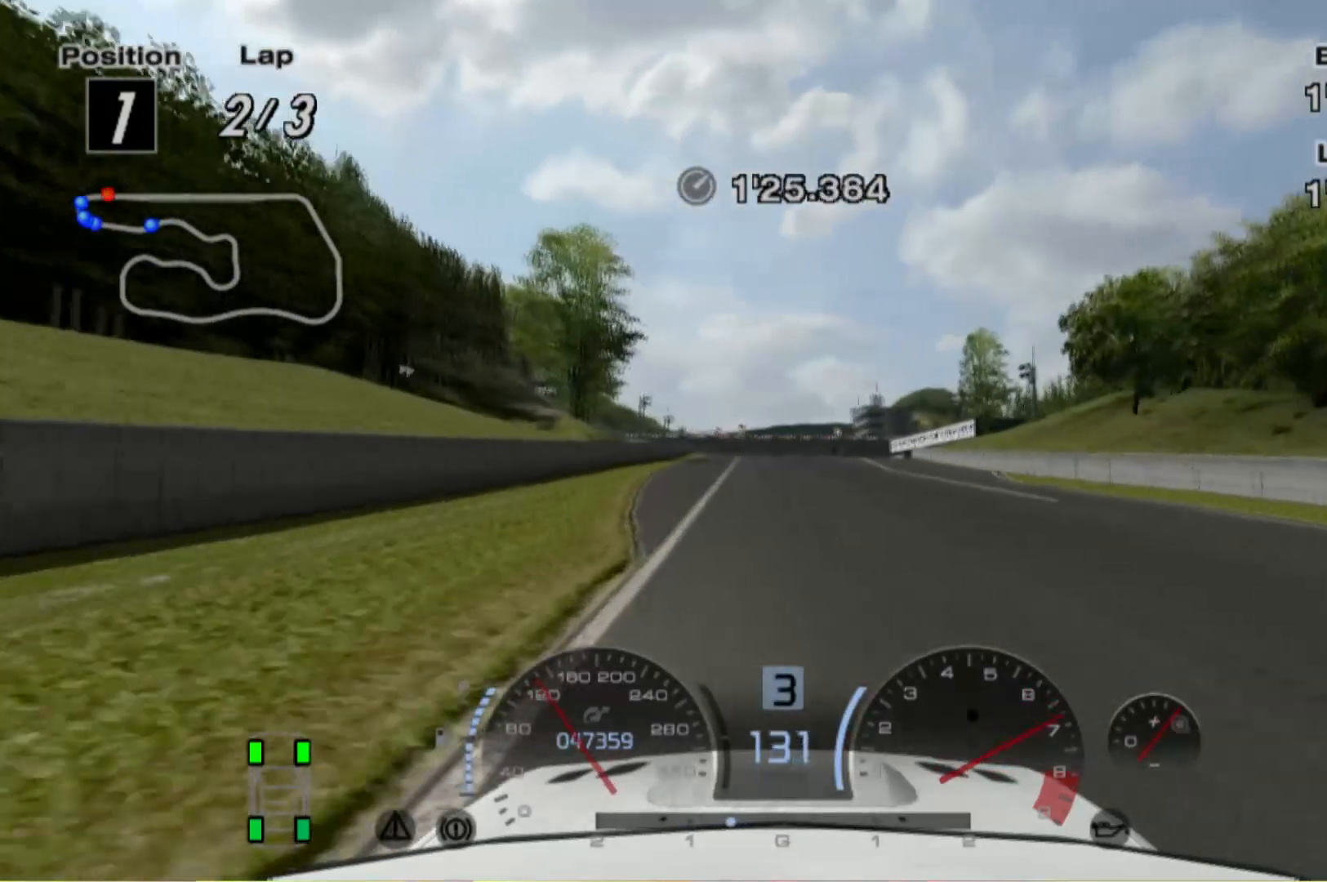
{"buttons": ["R2"], "left_stick": "center", "events": [[260, "left_stick", "left"], [420, "left_stick", "center"]]}
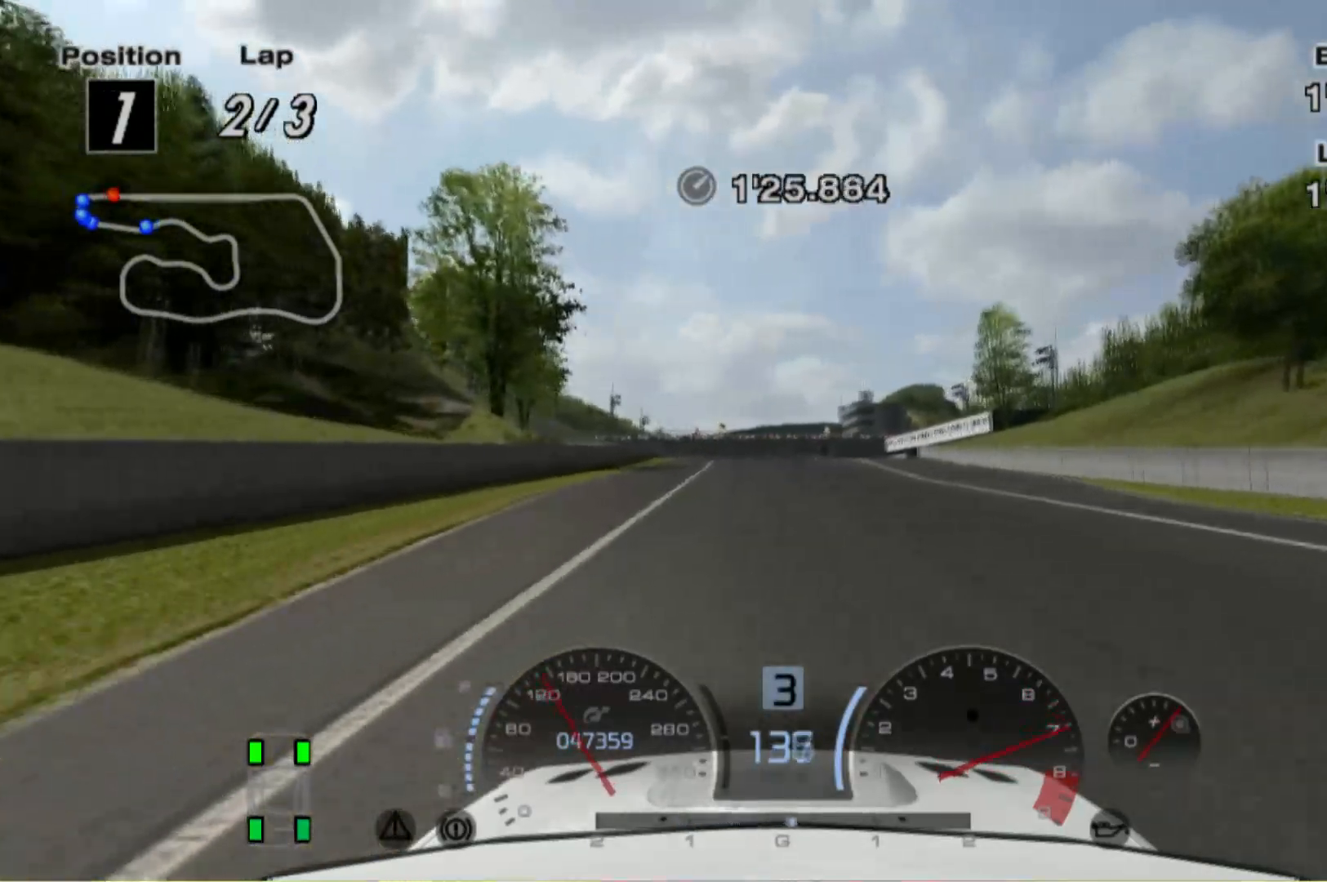
{"buttons": ["R2"], "left_stick": "center", "events": []}
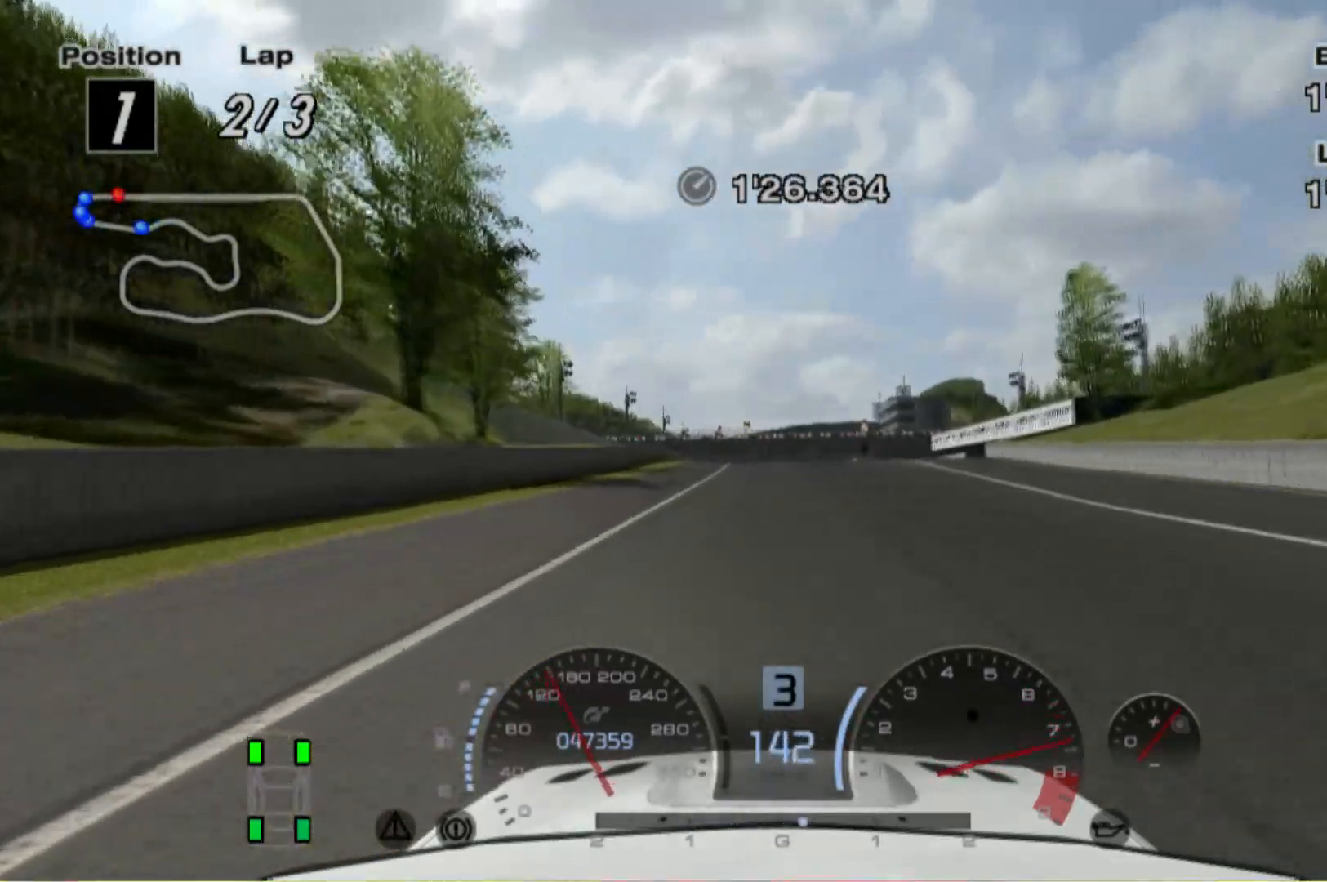
{"buttons": ["R2"], "left_stick": "left", "events": [[500, "left_stick", "left"]]}
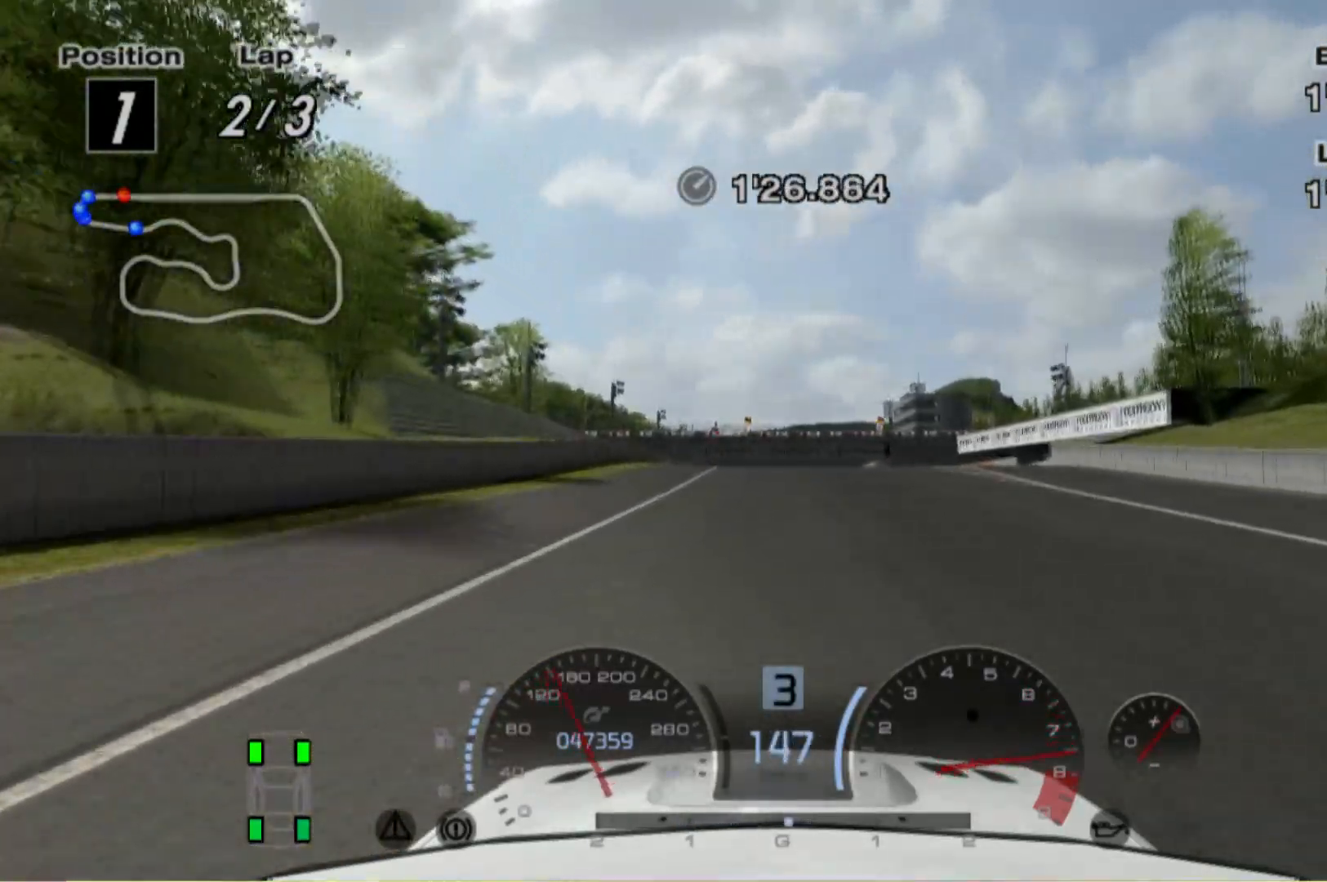
{"buttons": ["R2"], "left_stick": "center", "events": [[100, "left_stick", "center"]]}
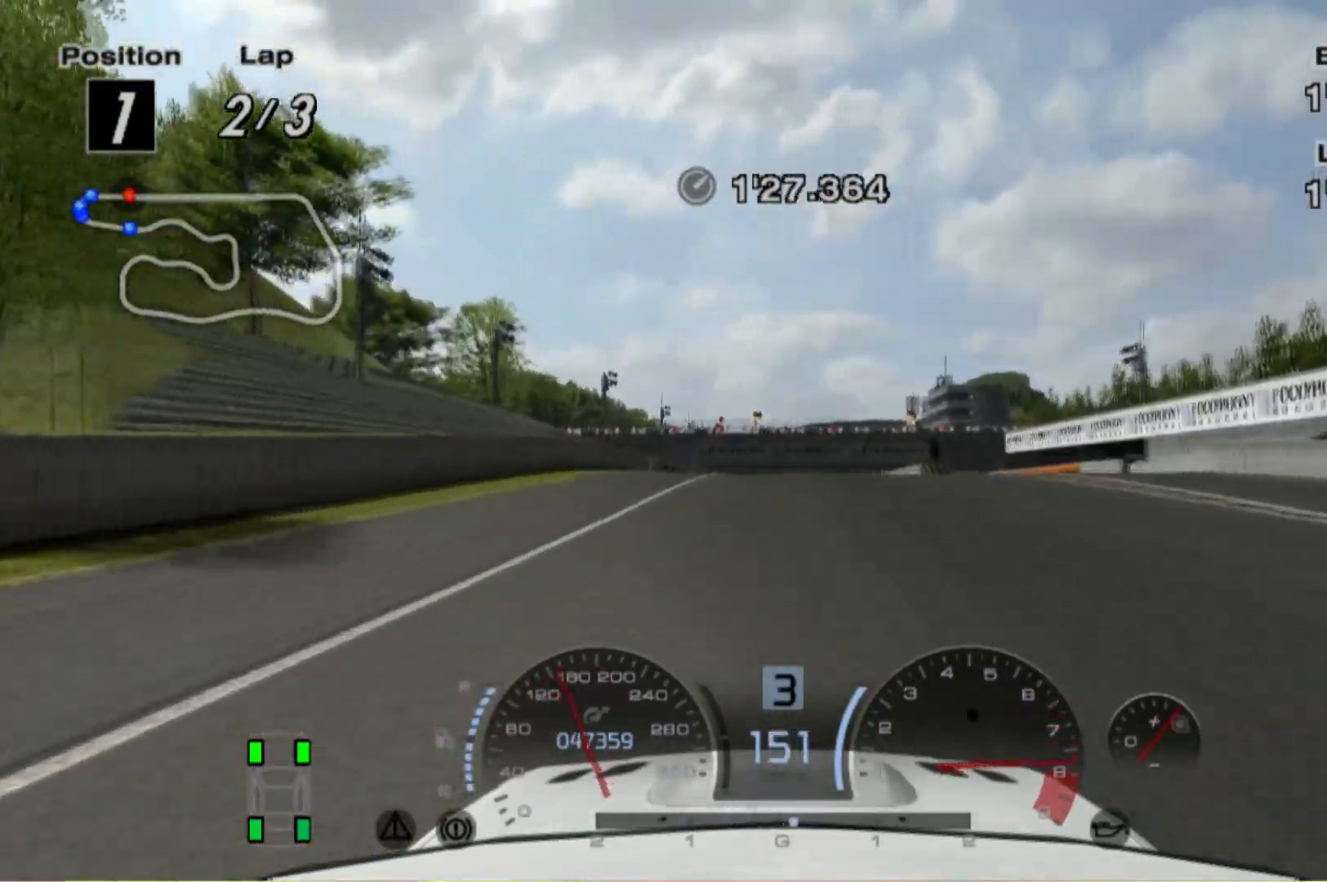
{"buttons": ["R2"], "left_stick": "center", "events": []}
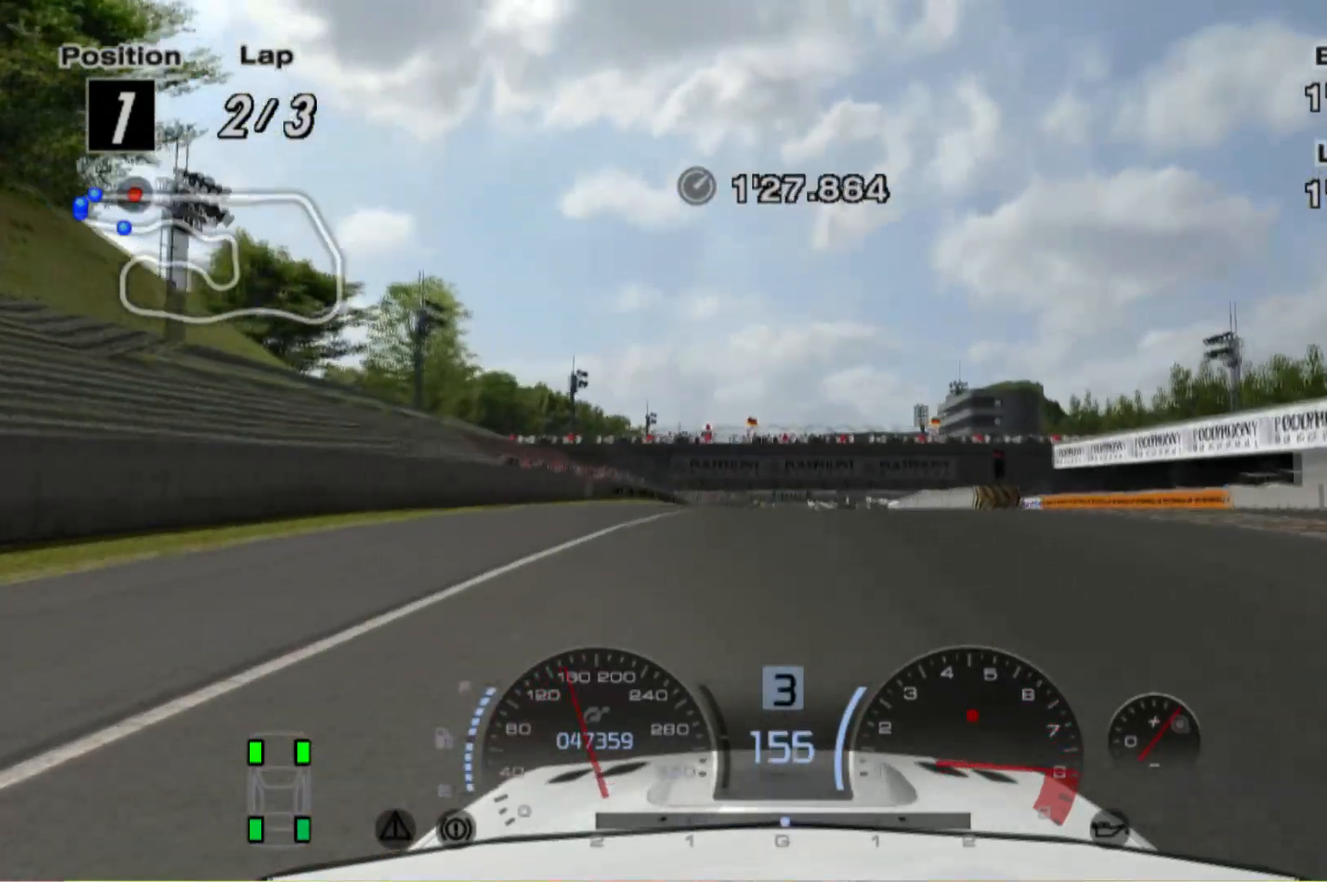
{"buttons": ["R2"], "left_stick": "center", "events": [[380, "A", "down"], [480, "A", "up"]]}
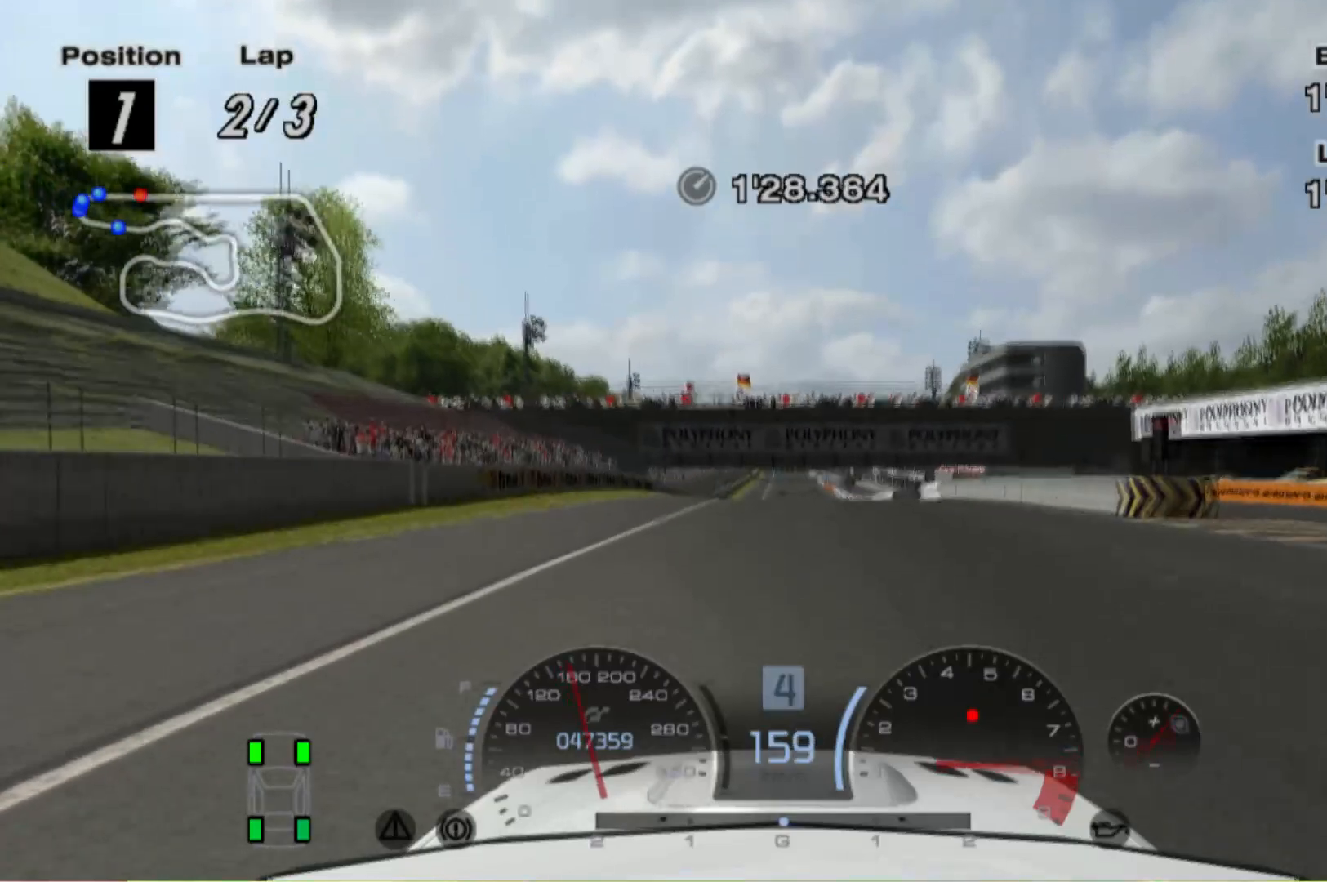
{"buttons": ["R2"], "left_stick": "center", "events": []}
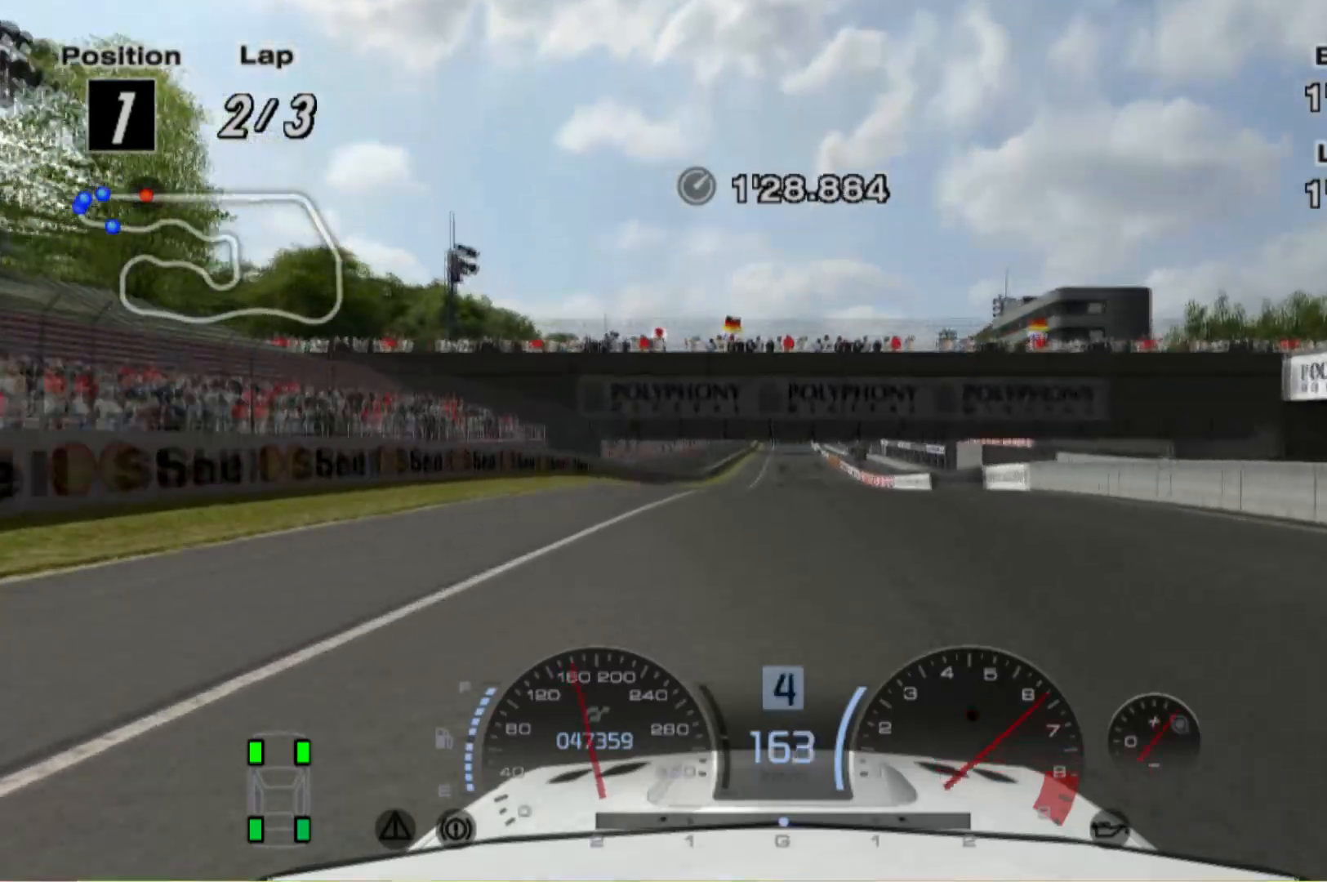
{"buttons": ["R2"], "left_stick": "center", "events": []}
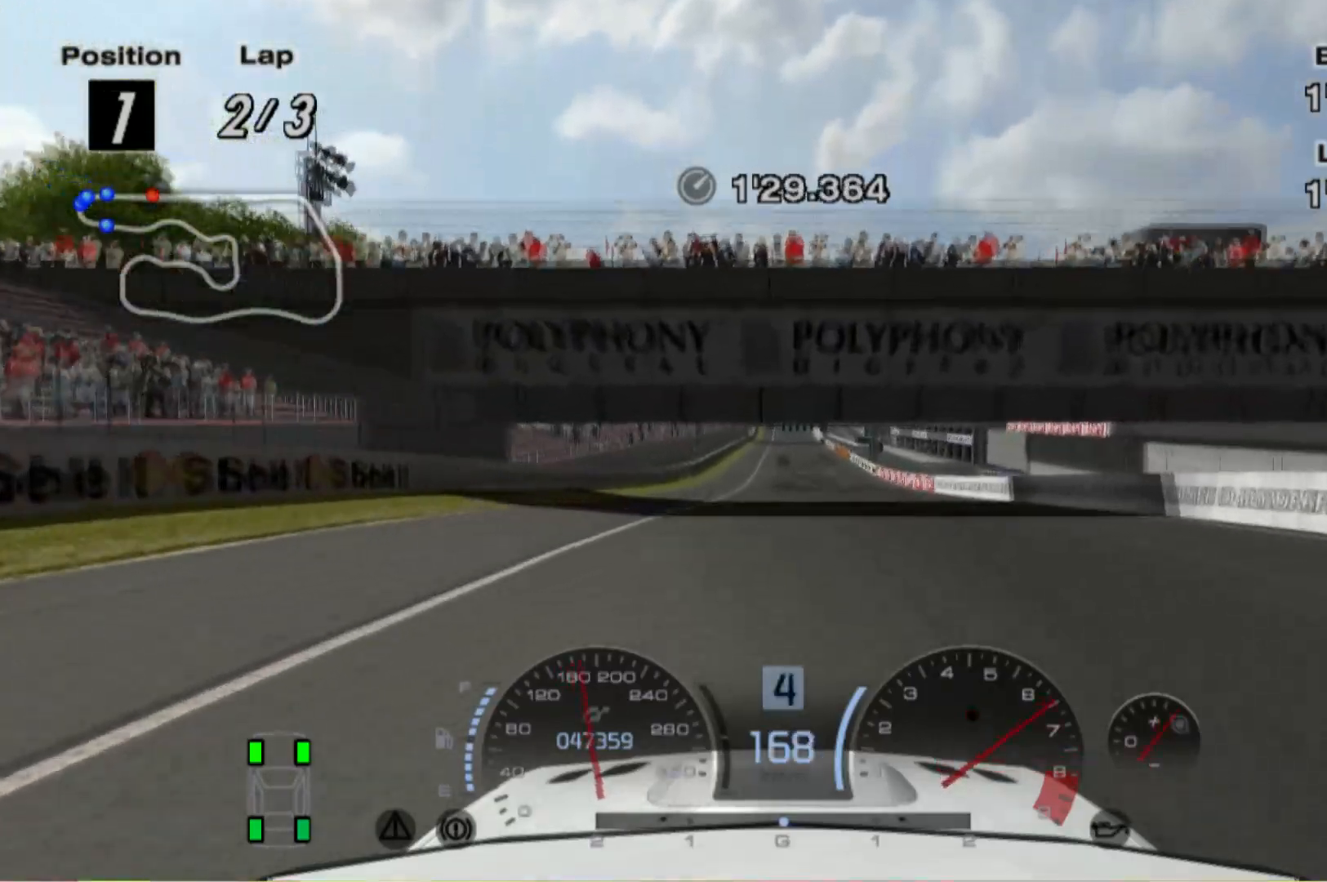
{"buttons": ["R2"], "left_stick": "center", "events": []}
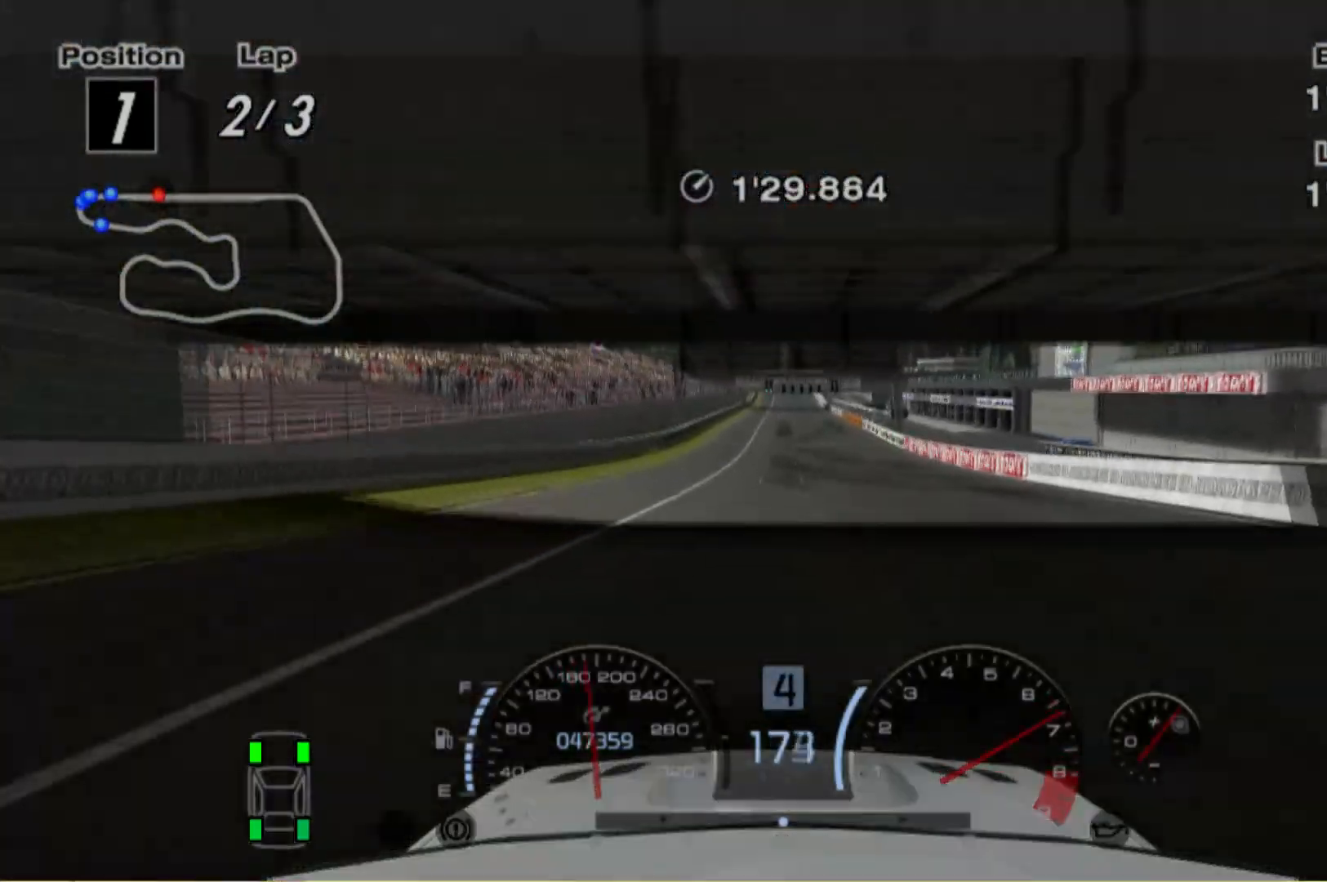
{"buttons": ["R2"], "left_stick": "center", "events": []}
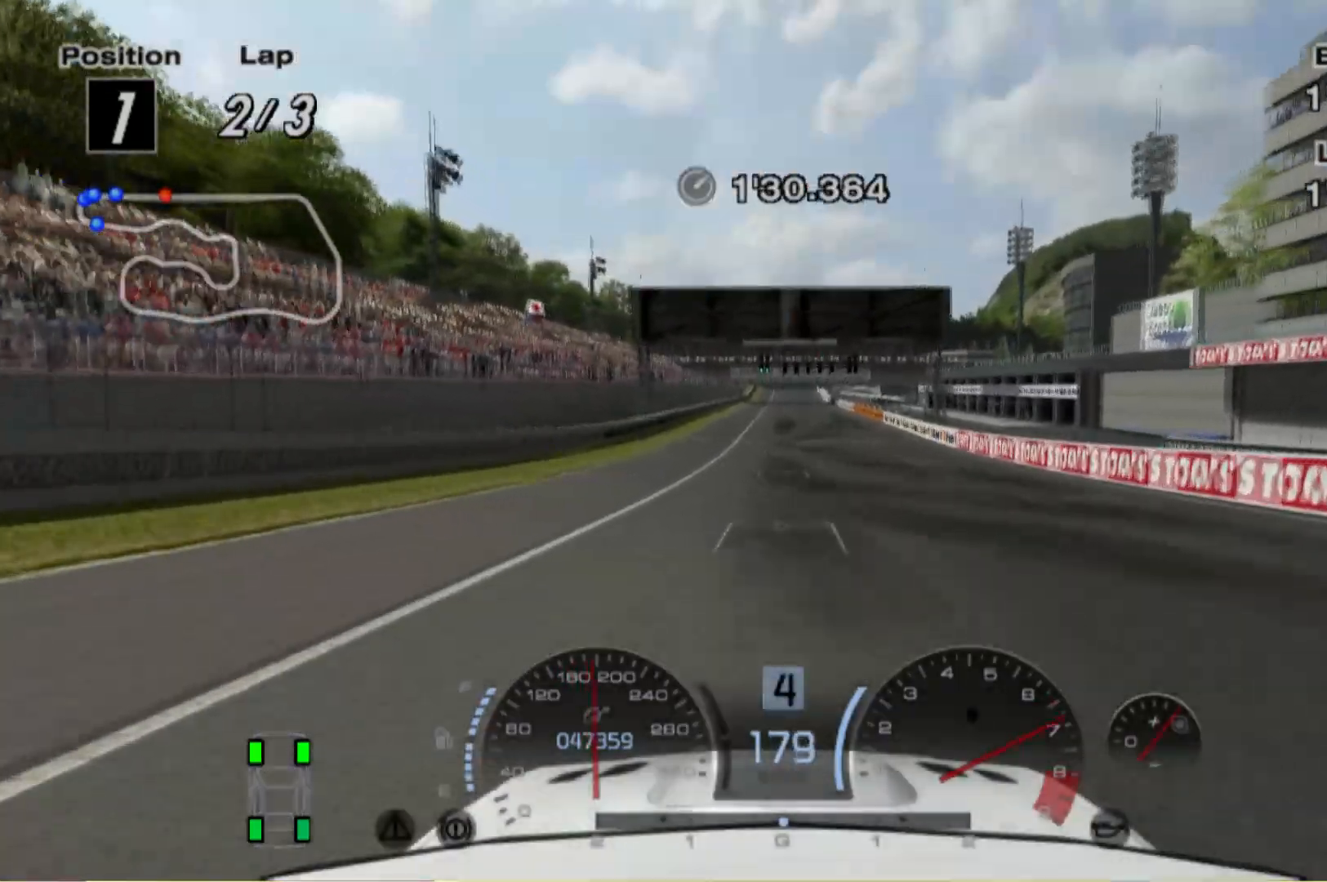
{"buttons": ["R2"], "left_stick": "center", "events": []}
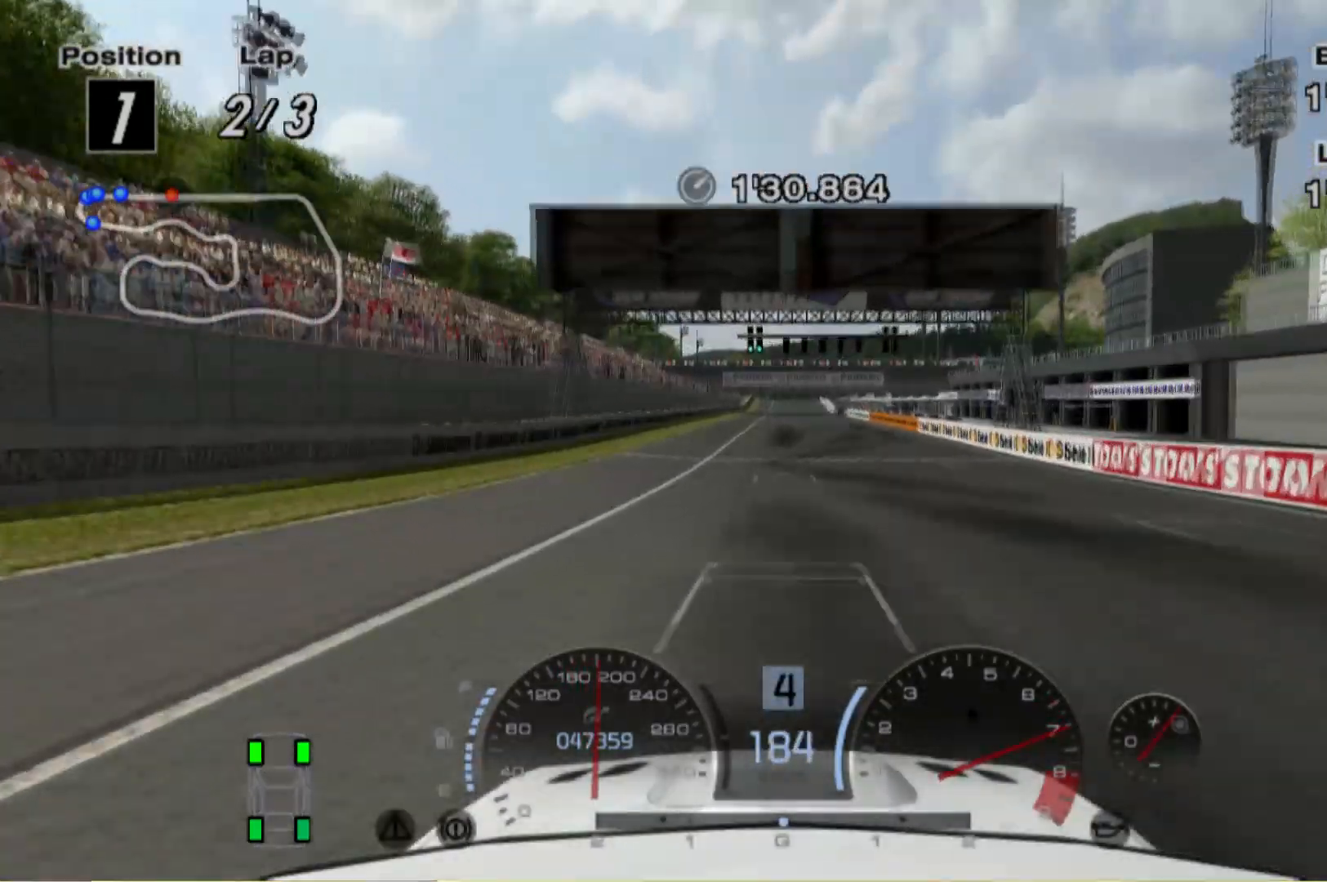
{"buttons": ["R2"], "left_stick": "center", "events": []}
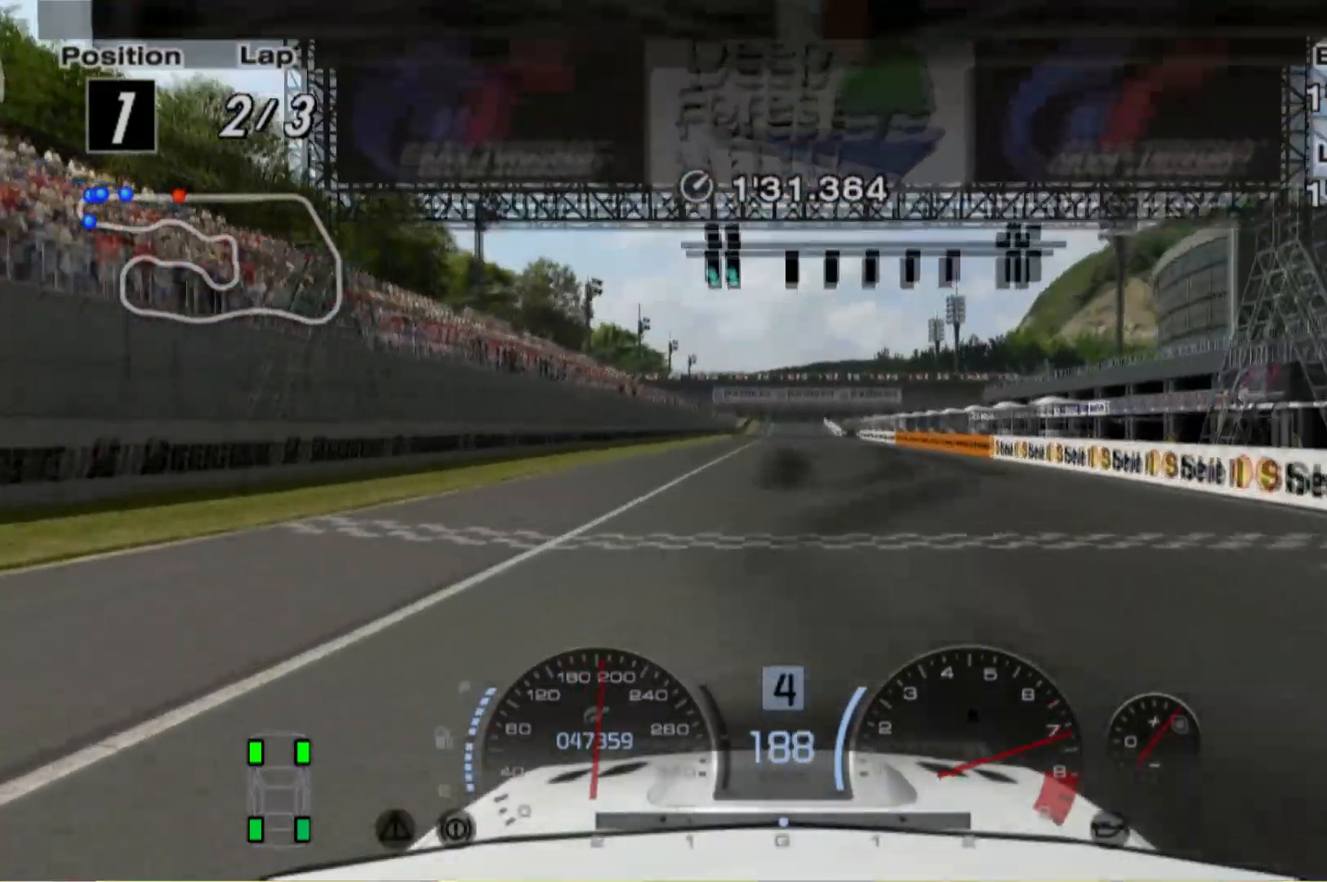
{"buttons": ["R2"], "left_stick": "center", "events": []}
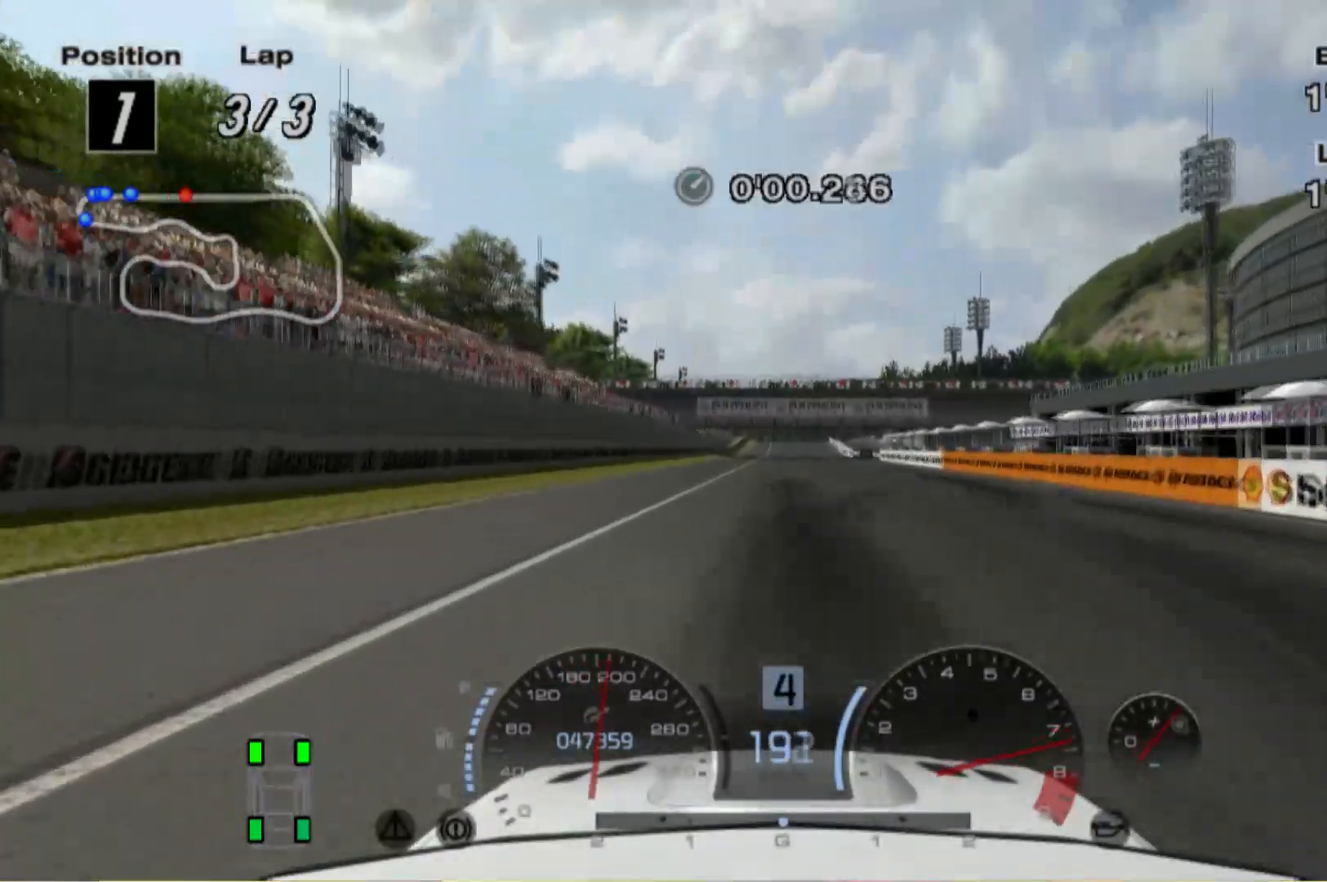
{"buttons": ["R2"], "left_stick": "center", "events": []}
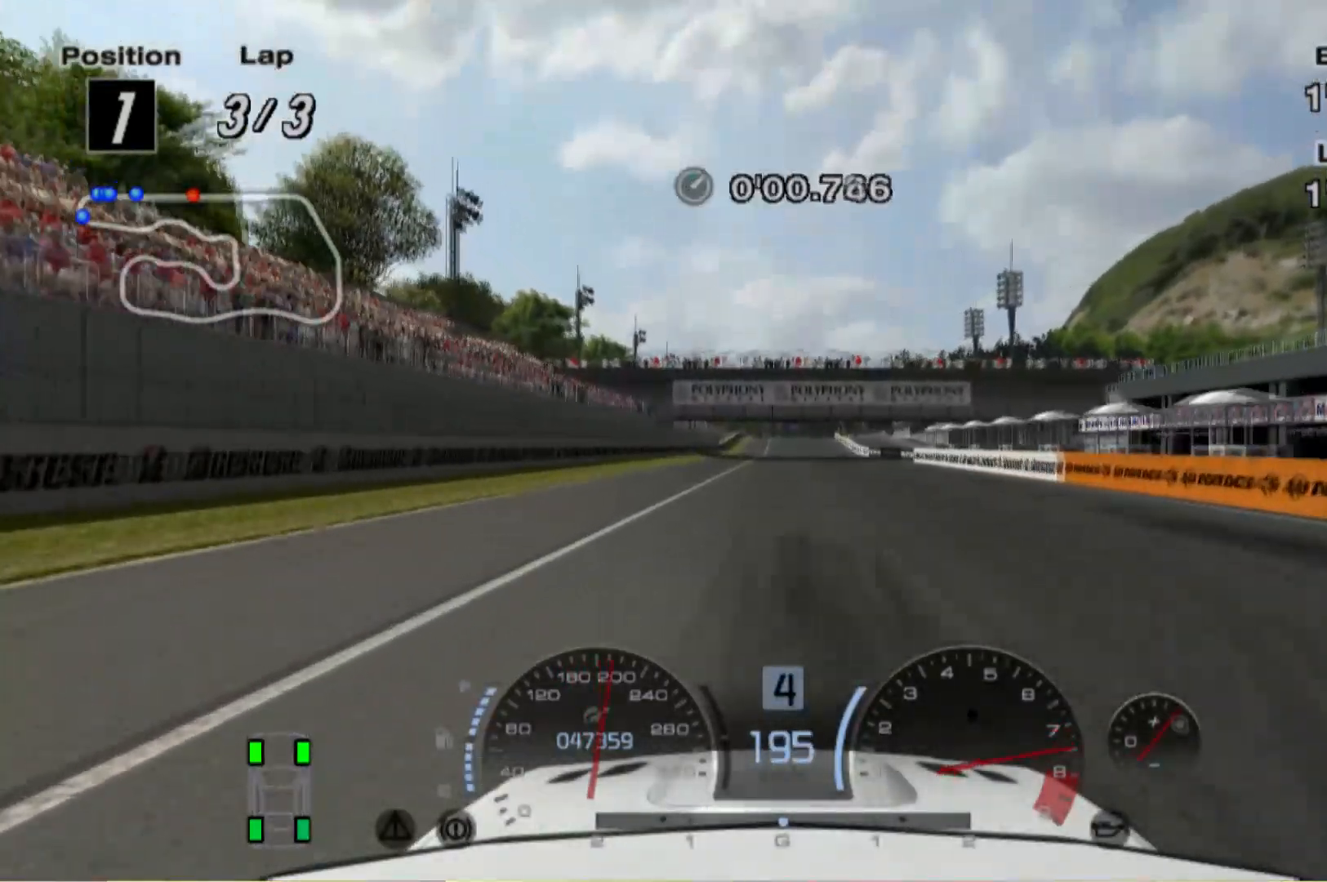
{"buttons": ["R2"], "left_stick": "center", "events": []}
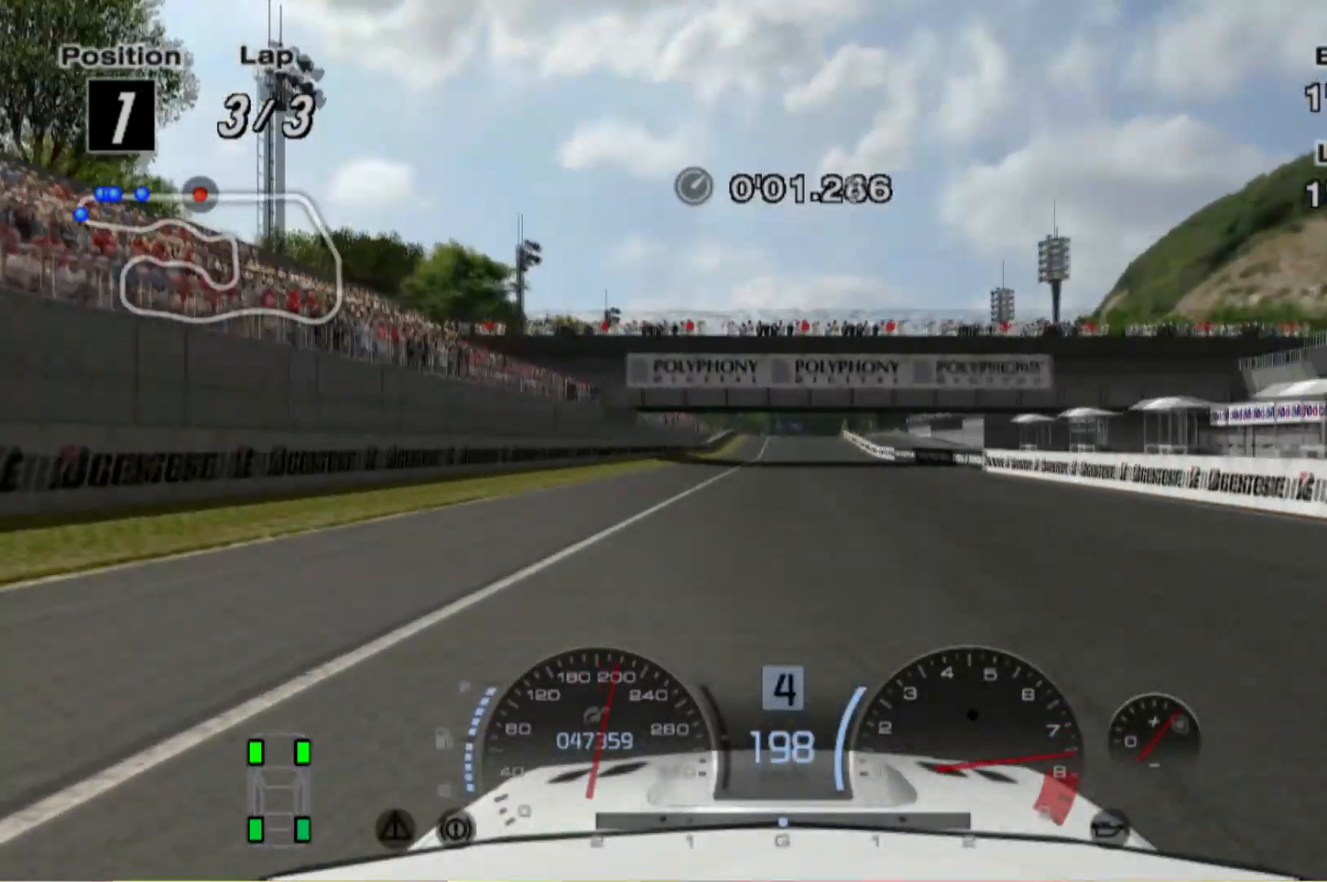
{"buttons": ["R2"], "left_stick": "center", "events": []}
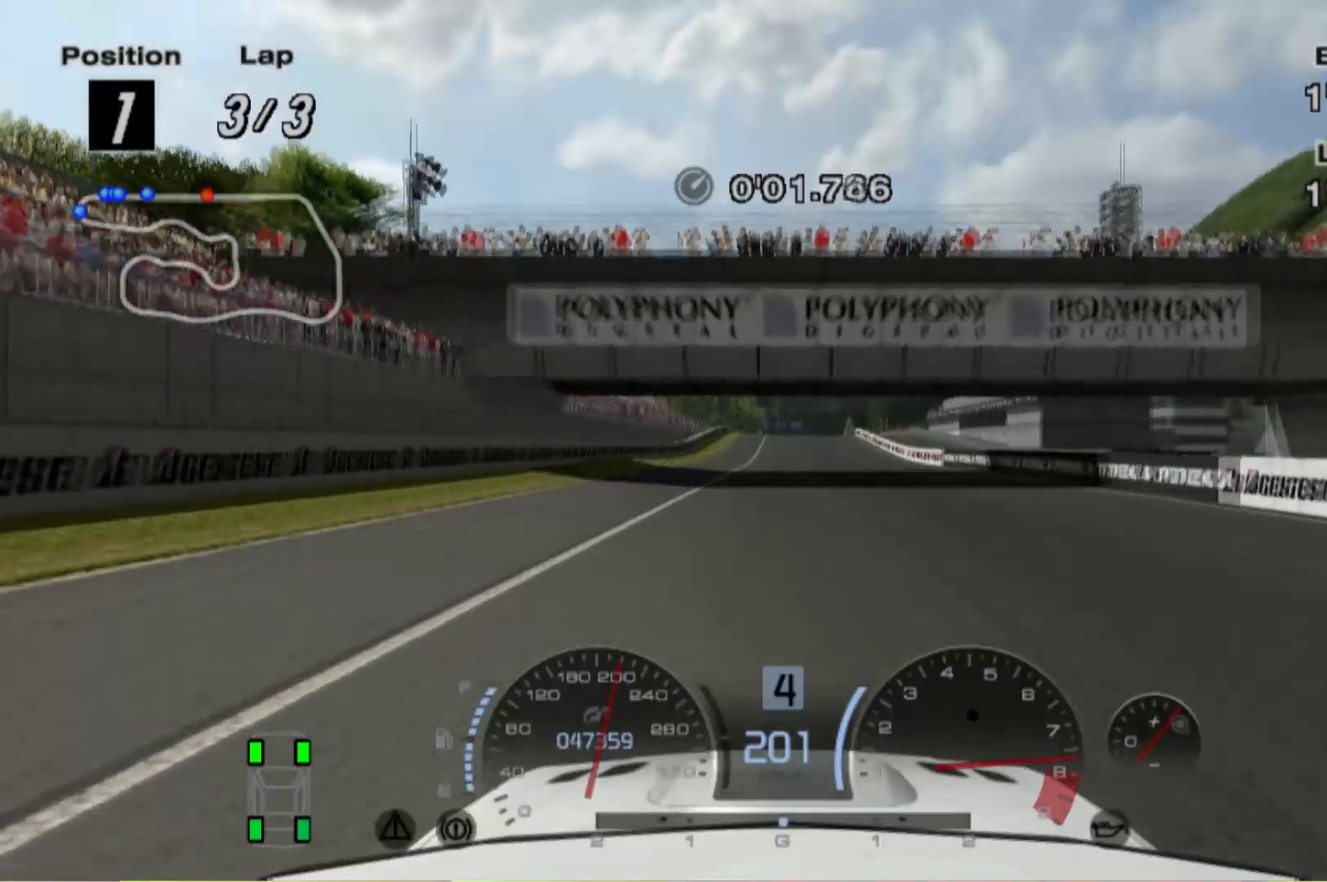
{"buttons": ["R2"], "left_stick": "center", "events": []}
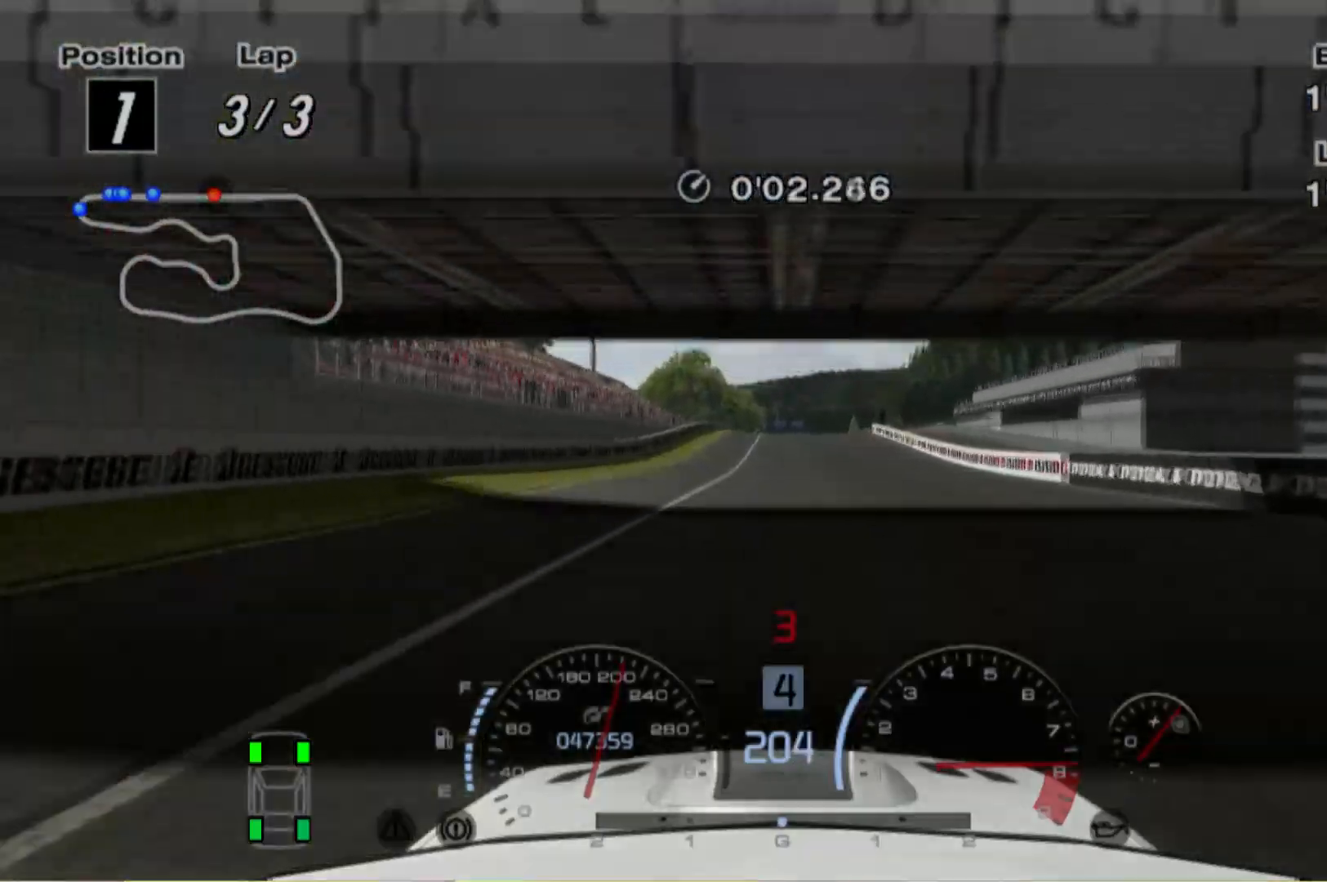
{"buttons": ["R2"], "left_stick": "center", "events": []}
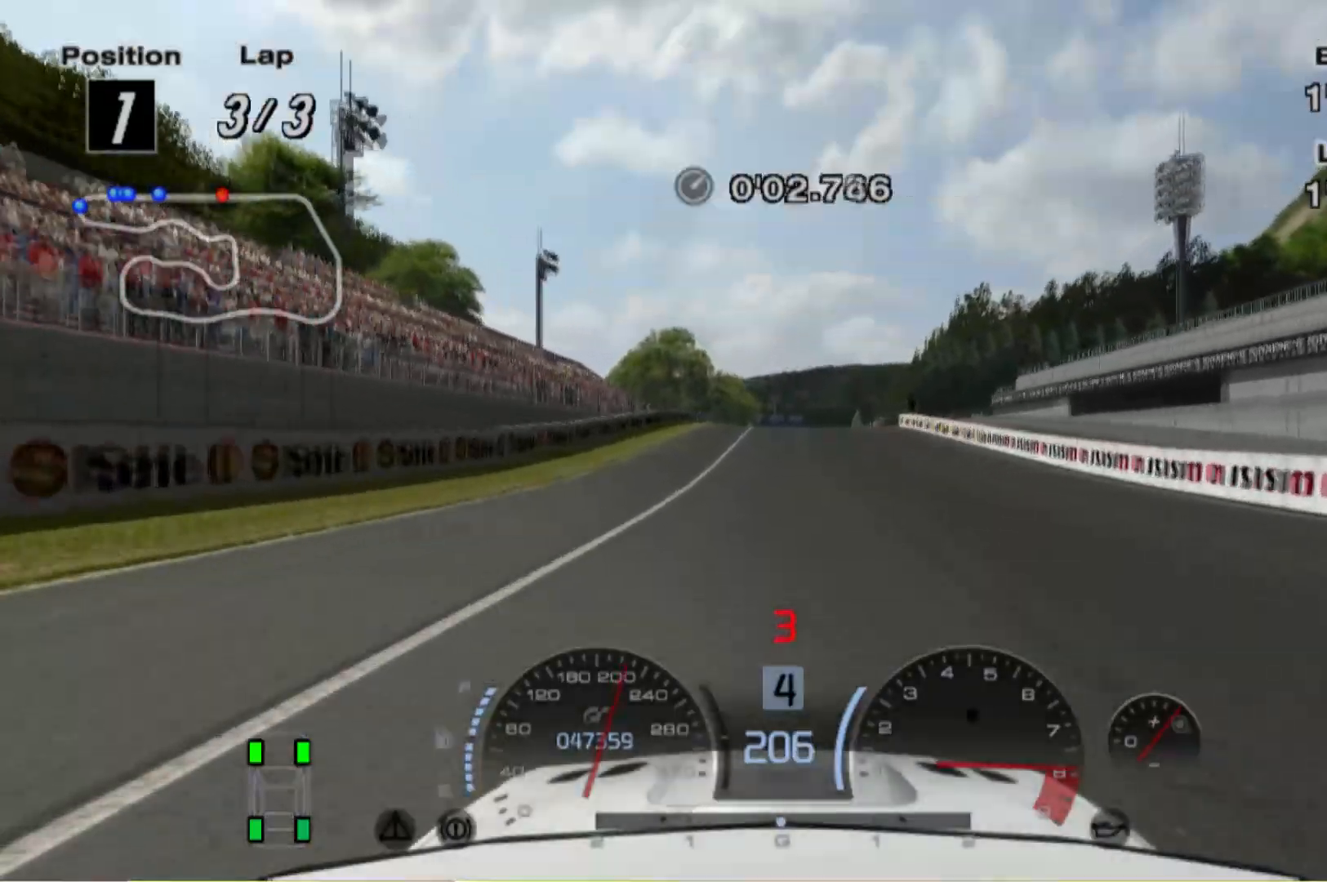
{"buttons": ["R2"], "left_stick": "center", "events": [[380, "A", "down"], [480, "A", "up"]]}
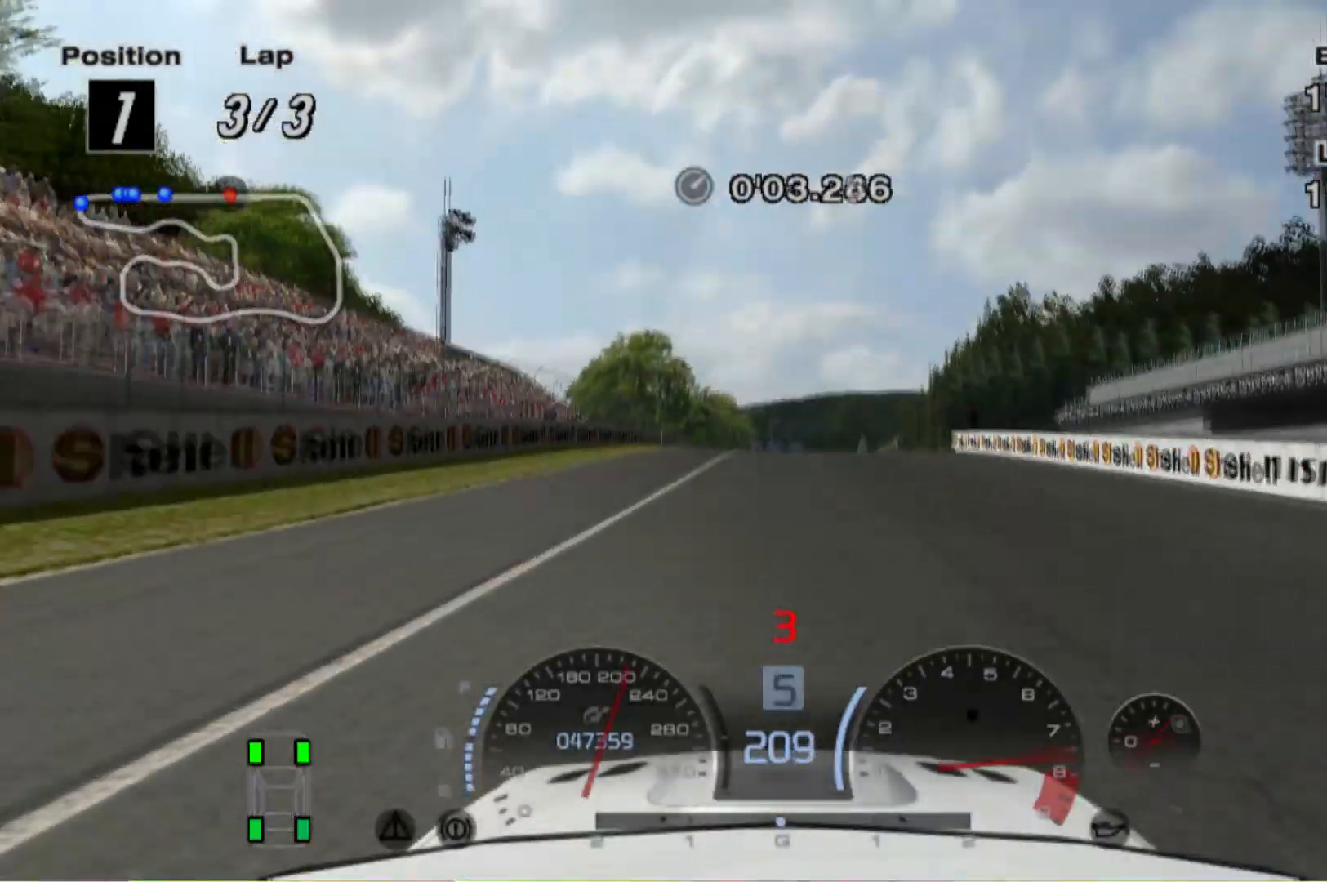
{"buttons": ["R2"], "left_stick": "center", "events": []}
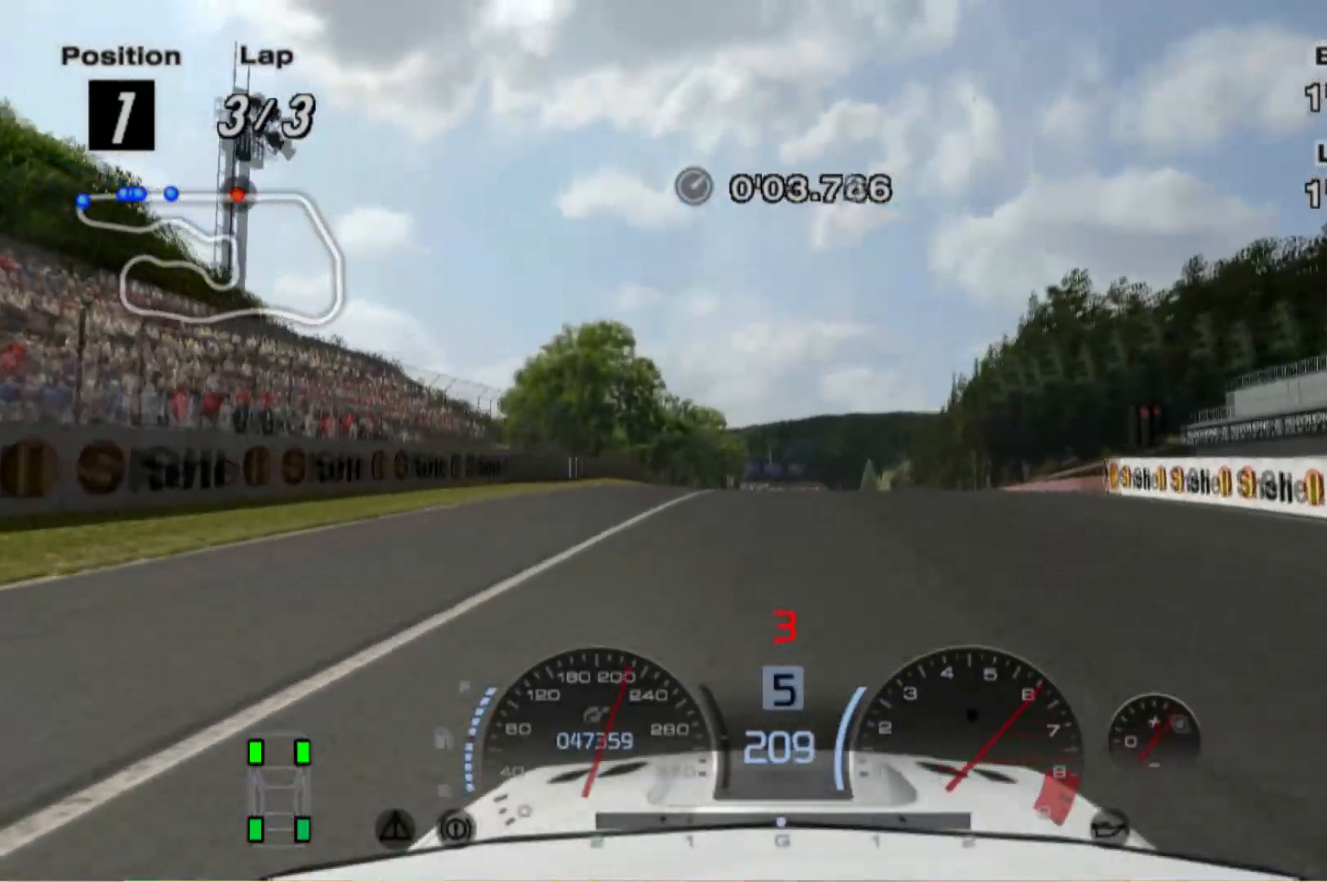
{"buttons": ["A", "R2"], "left_stick": "center", "events": [[440, "A", "down"]]}
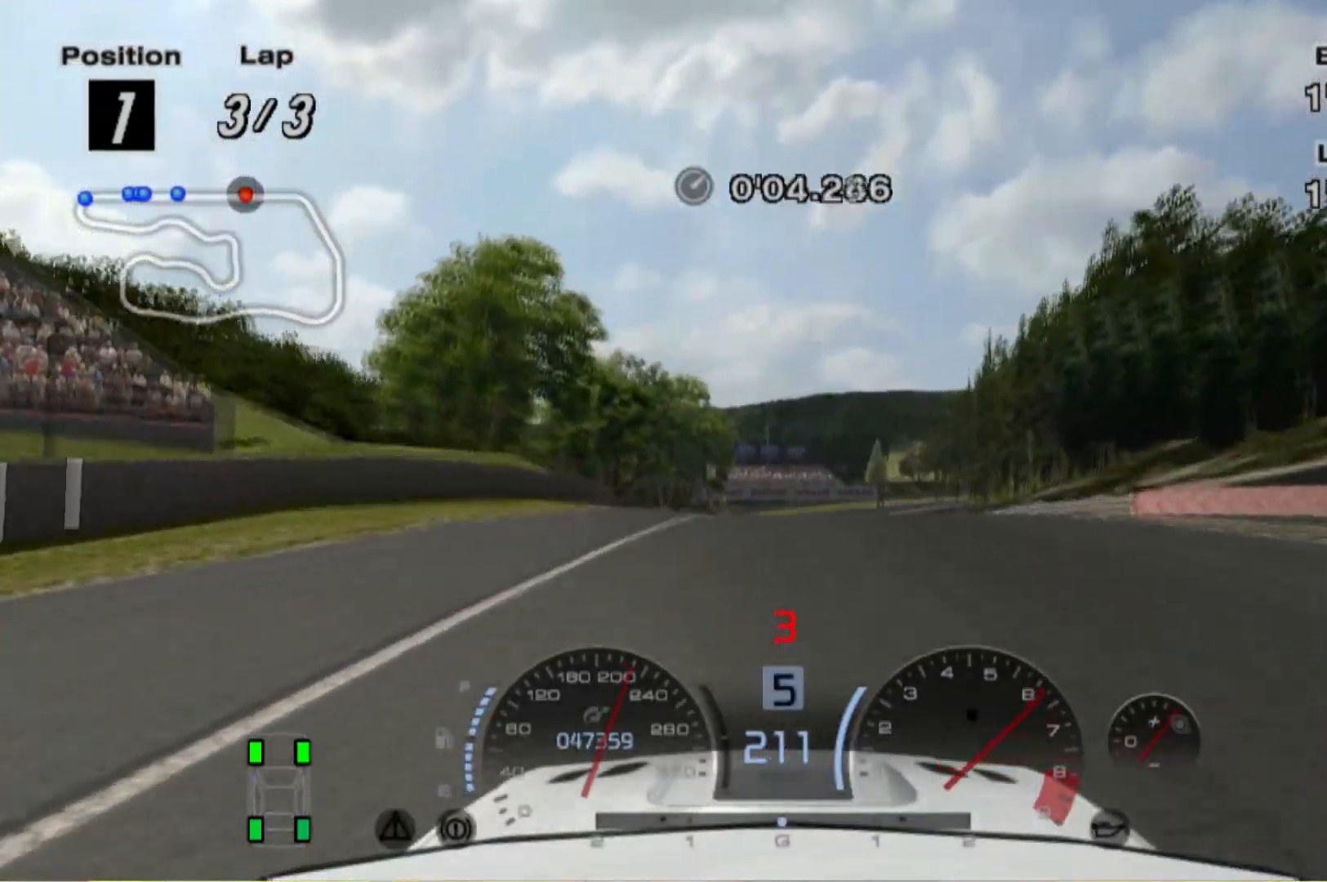
{"buttons": ["R2"], "left_stick": "left", "events": [[40, "A", "up"], [400, "left_stick", "left"]]}
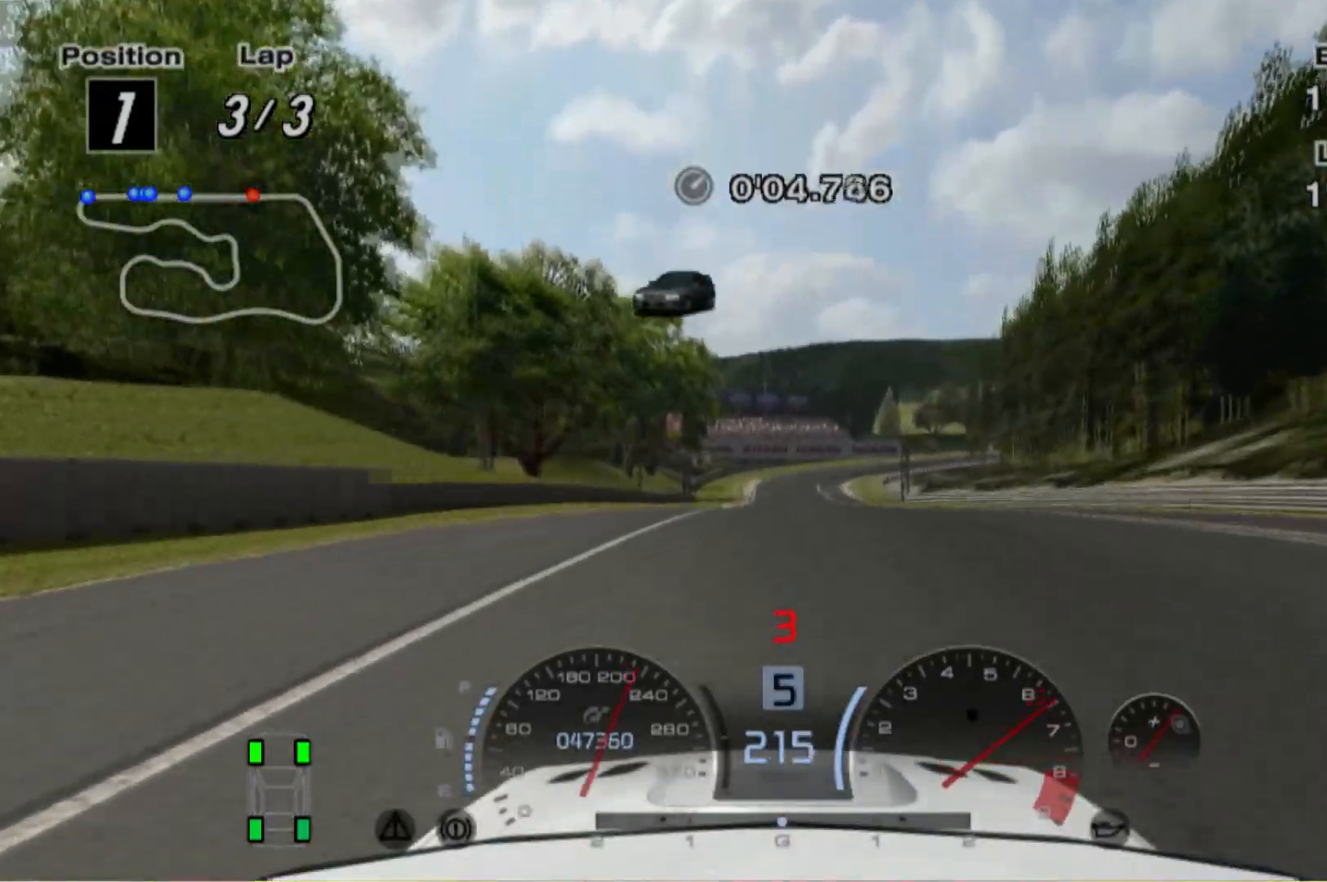
{"buttons": ["R2"], "left_stick": "center", "events": [[60, "left_stick", "center"]]}
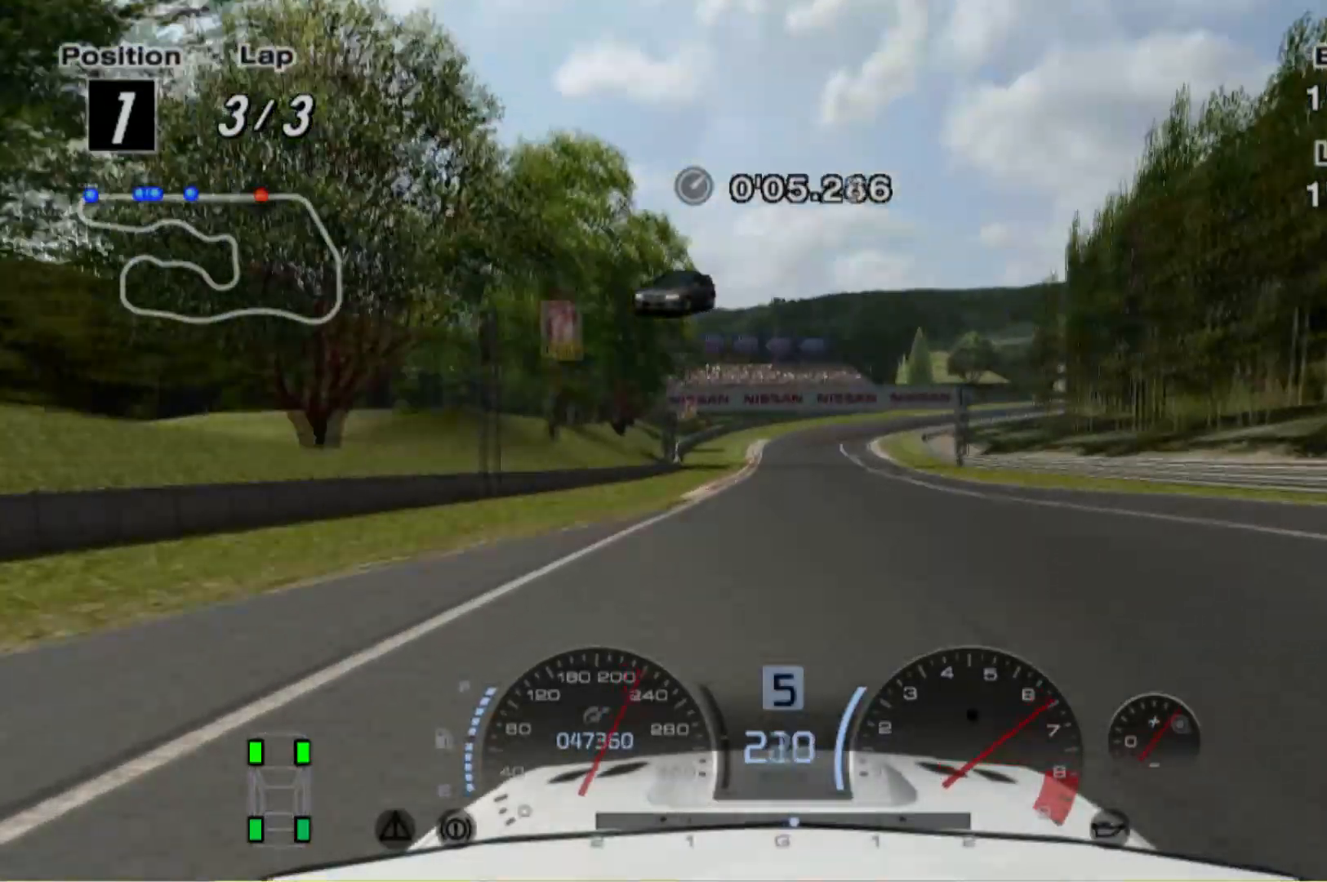
{"buttons": ["L2", "R2"], "left_stick": "center"}
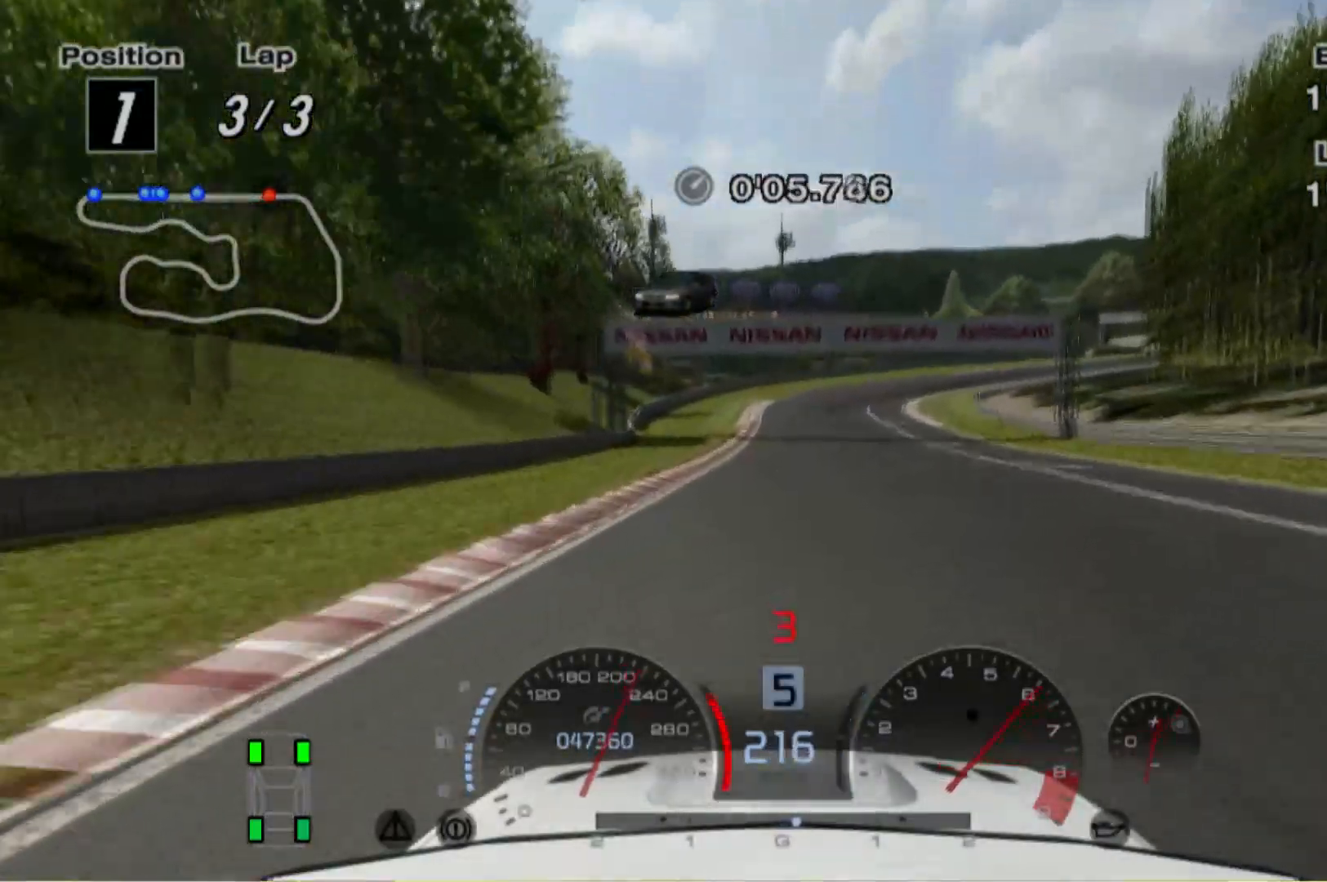
{"buttons": ["L2"], "left_stick": "center", "events": [[80, "R2", "up"], [140, "R2", "down"], [200, "R2", "up"]]}